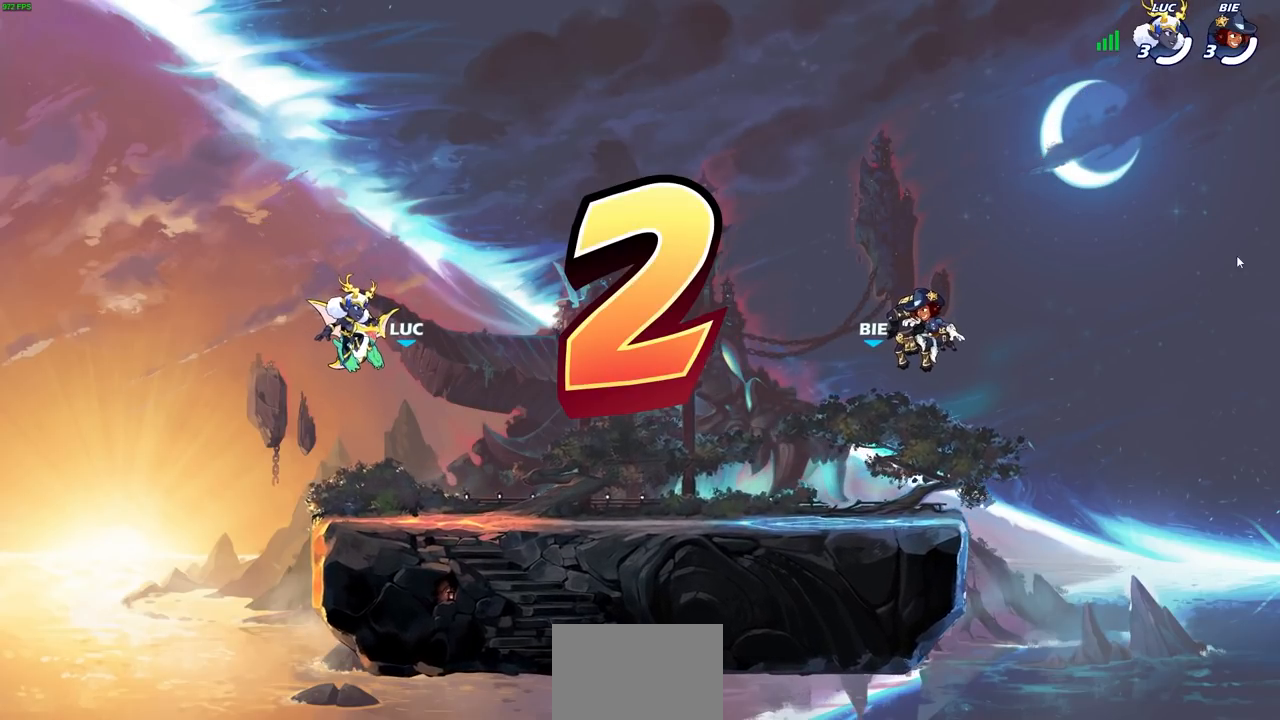
Gameplay with a controller (PlayStation layout); each line is a JSON object with the inputs held at the frame after it. "events" lists button and stick changes between this image and that frame as [ms after this image, input, new state], when the widget could be followed in between.
{"buttons": ["SELECT"], "left_stick": "center", "right_stick": "center", "events": [[133, "SELECT", "down"]]}
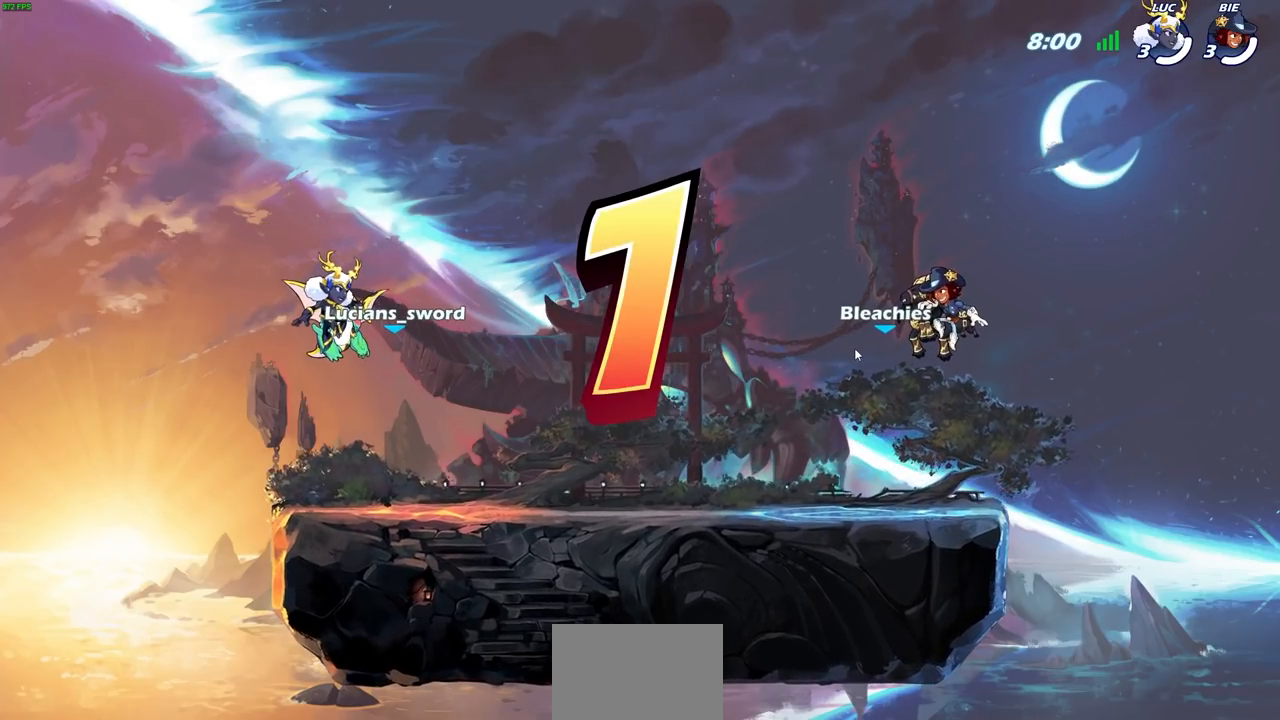
{"buttons": ["SELECT"], "left_stick": "center", "right_stick": "center", "events": []}
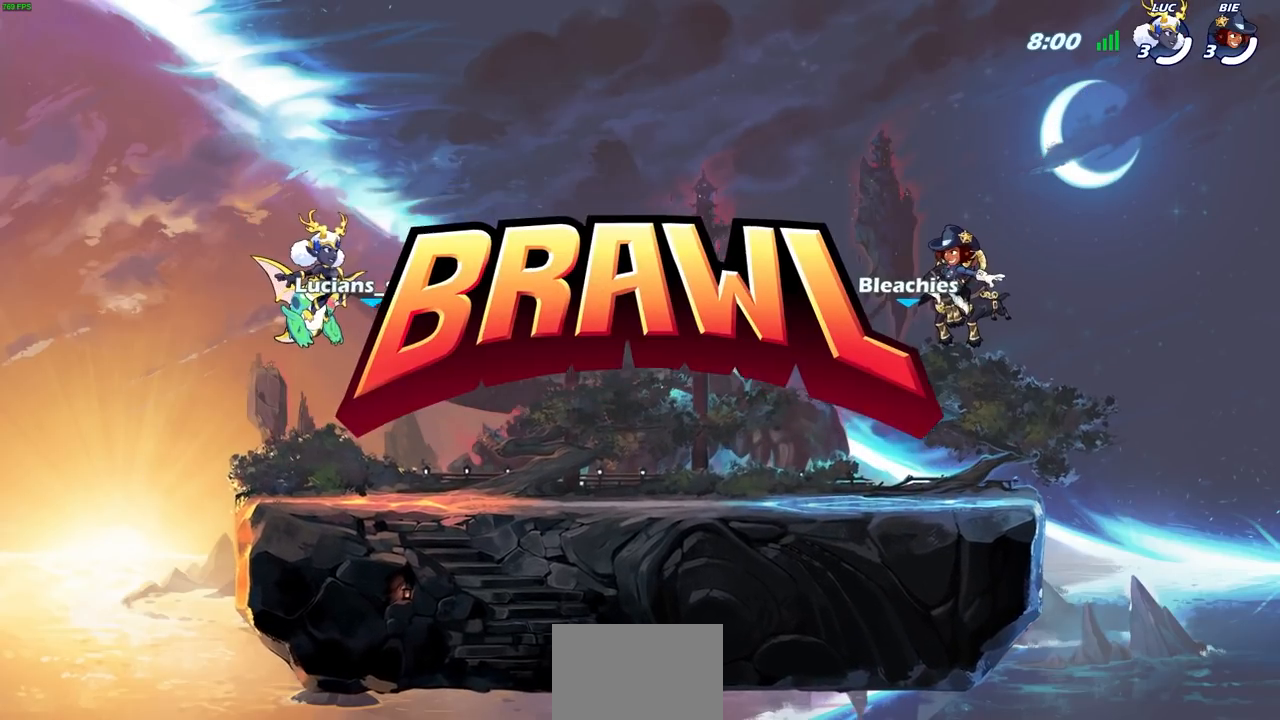
{"buttons": ["SELECT"], "left_stick": "center", "right_stick": "center", "events": []}
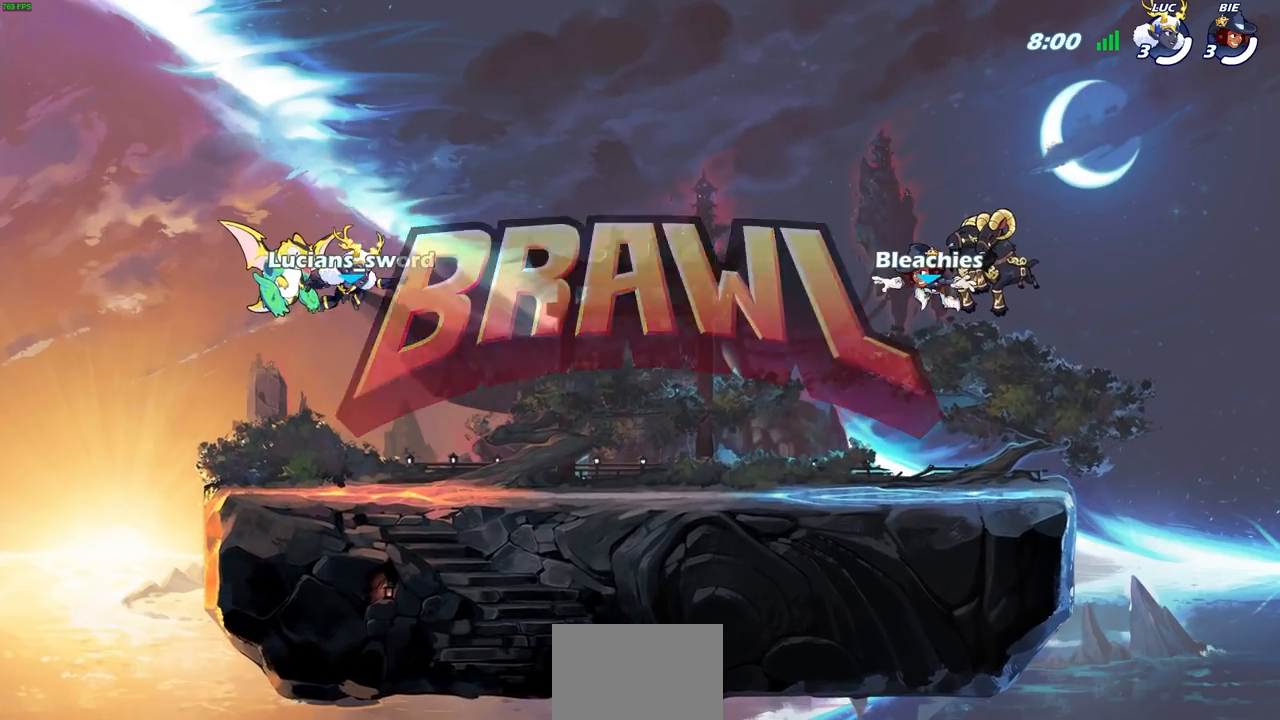
{"buttons": ["SELECT"], "left_stick": "center", "right_stick": "center", "events": []}
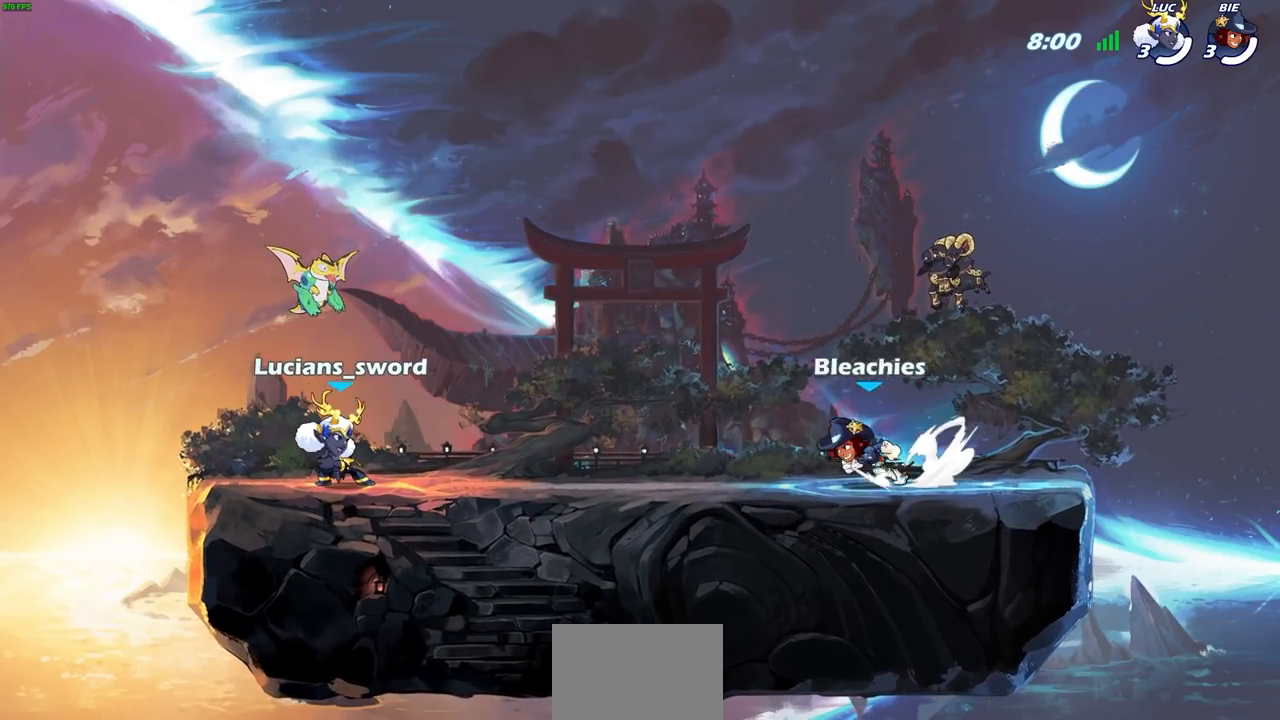
{"buttons": ["SELECT"], "left_stick": "center", "right_stick": "center", "events": []}
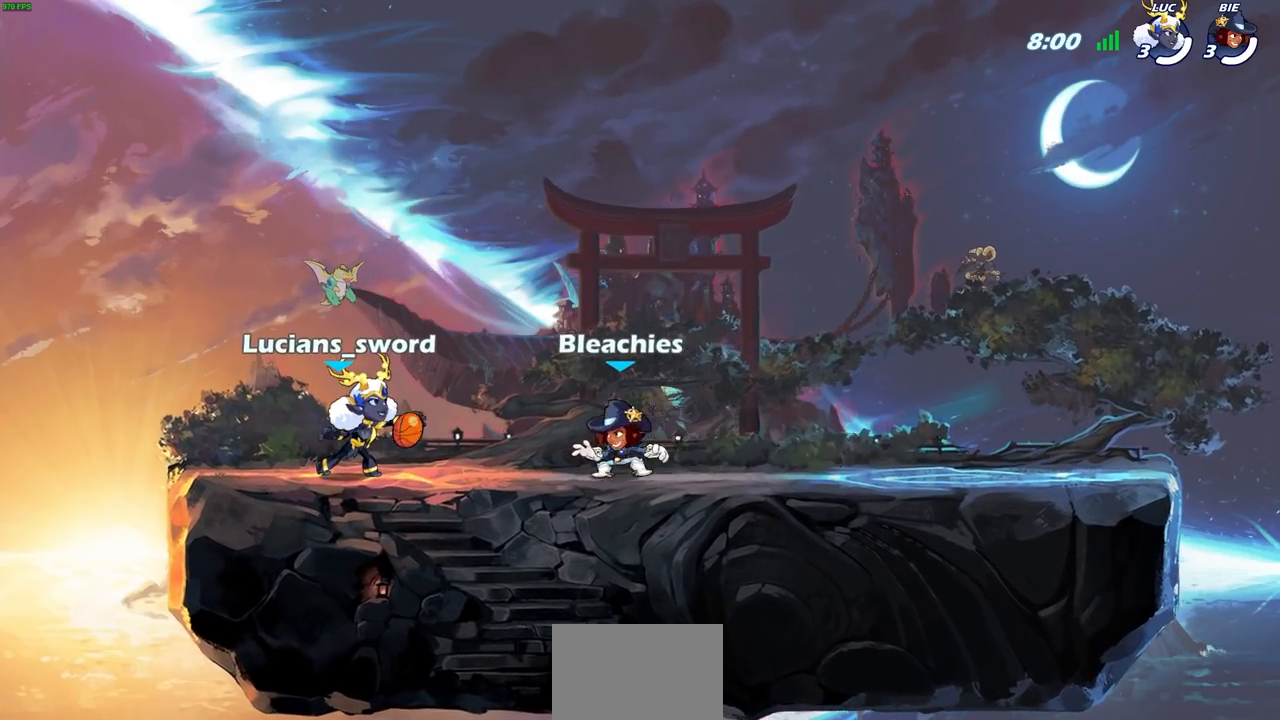
{"buttons": [], "left_stick": "center", "right_stick": "center", "events": [[367, "SELECT", "up"]]}
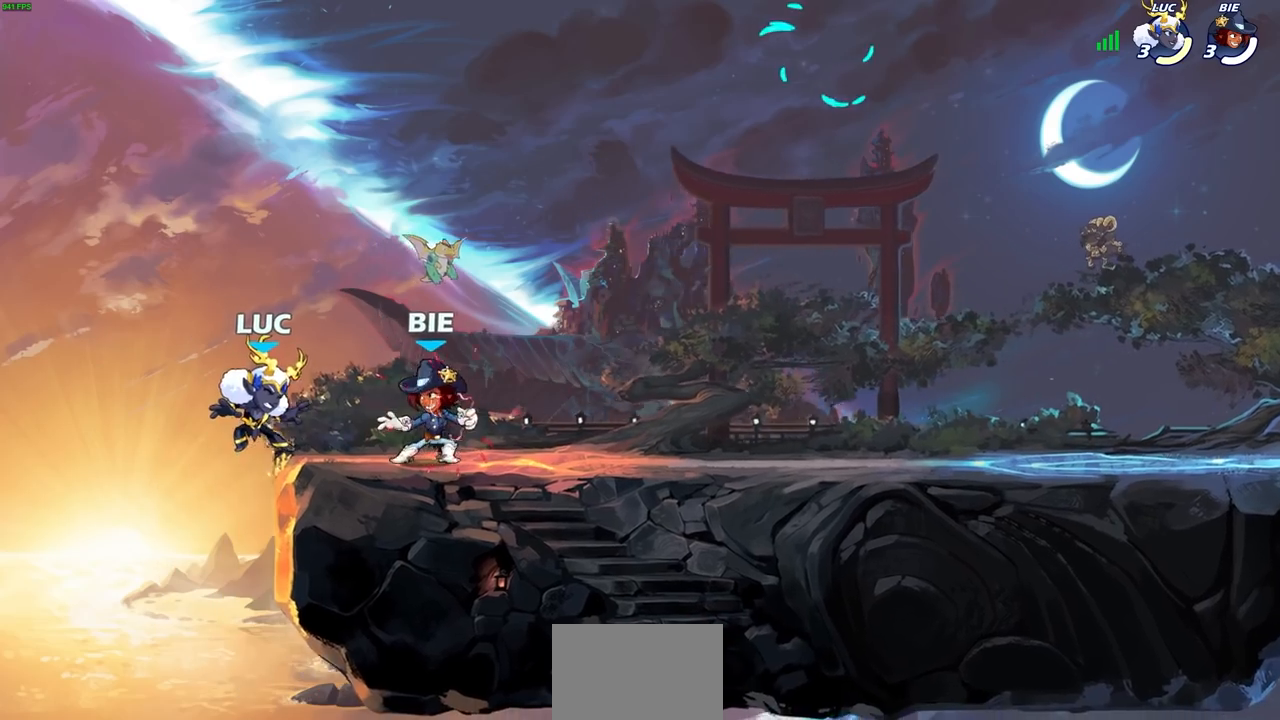
{"buttons": [], "left_stick": "center", "right_stick": "center", "events": []}
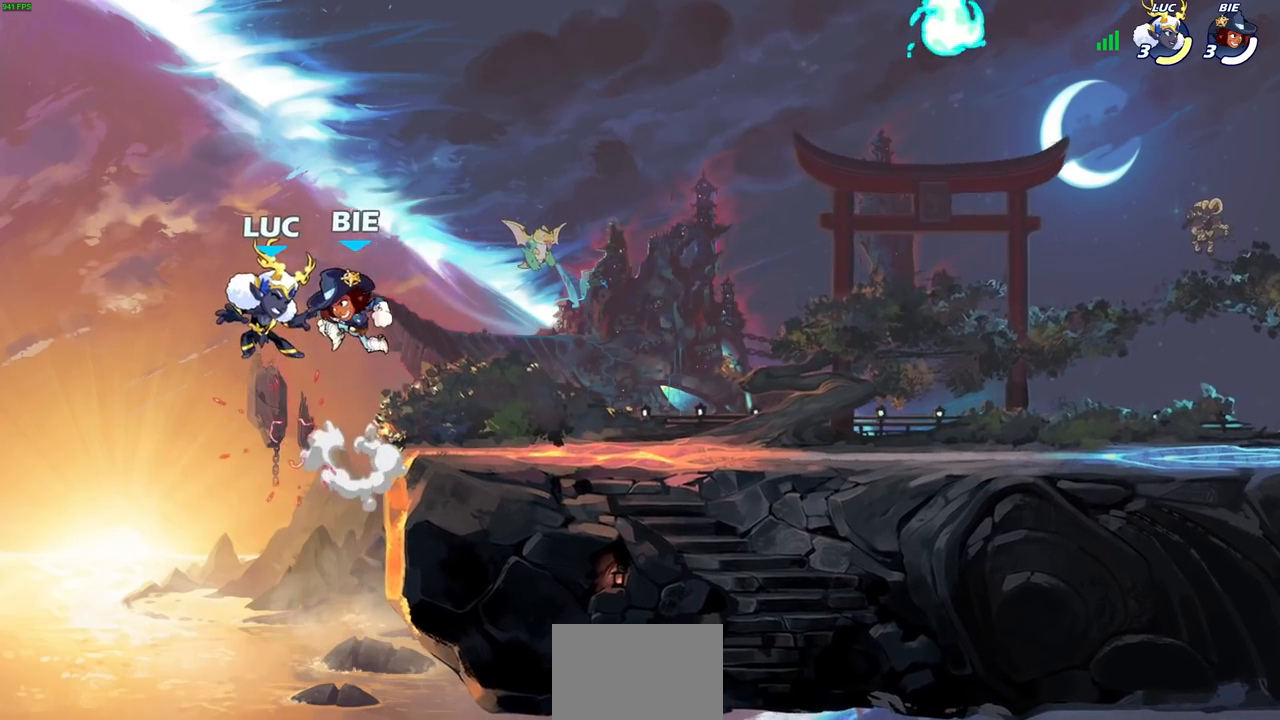
{"buttons": [], "left_stick": "center", "right_stick": "center", "events": [[33, "left_stick", "left"], [100, "R2", "down"], [283, "left_stick", "up-right"], [300, "R2", "up"], [367, "left_stick", "center"]]}
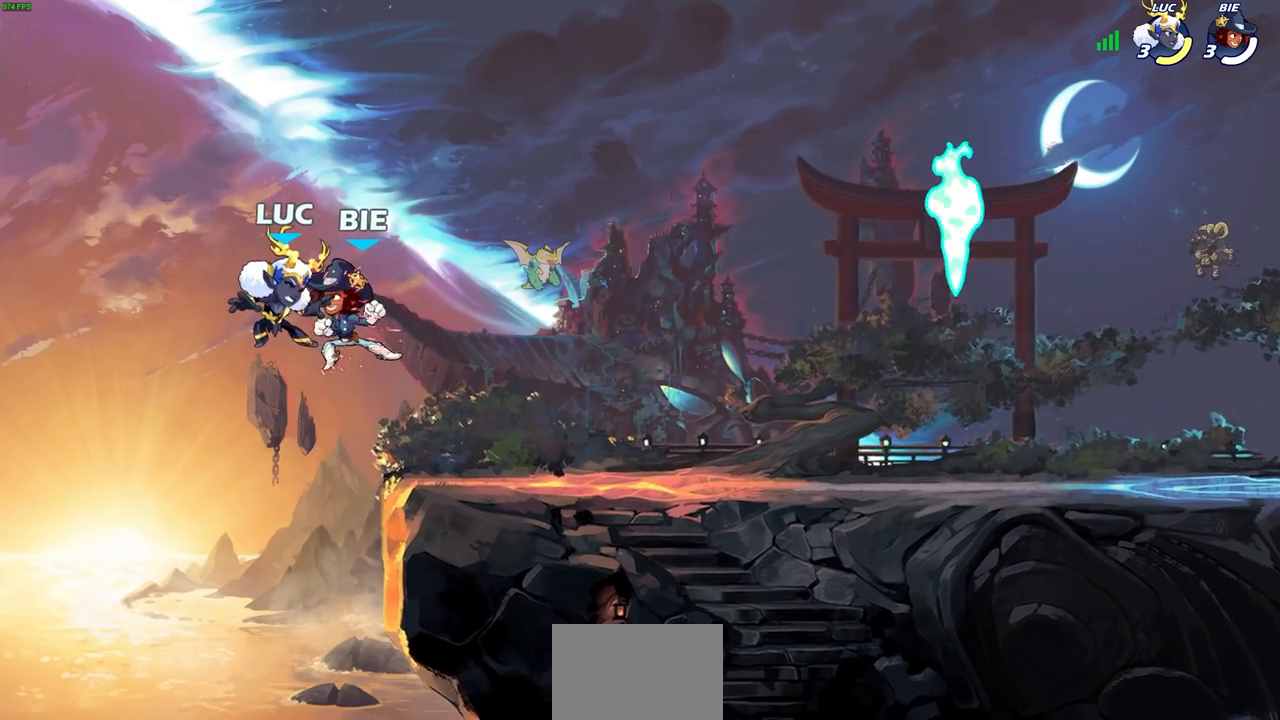
{"buttons": [], "left_stick": "right", "right_stick": "center", "events": [[383, "left_stick", "right"]]}
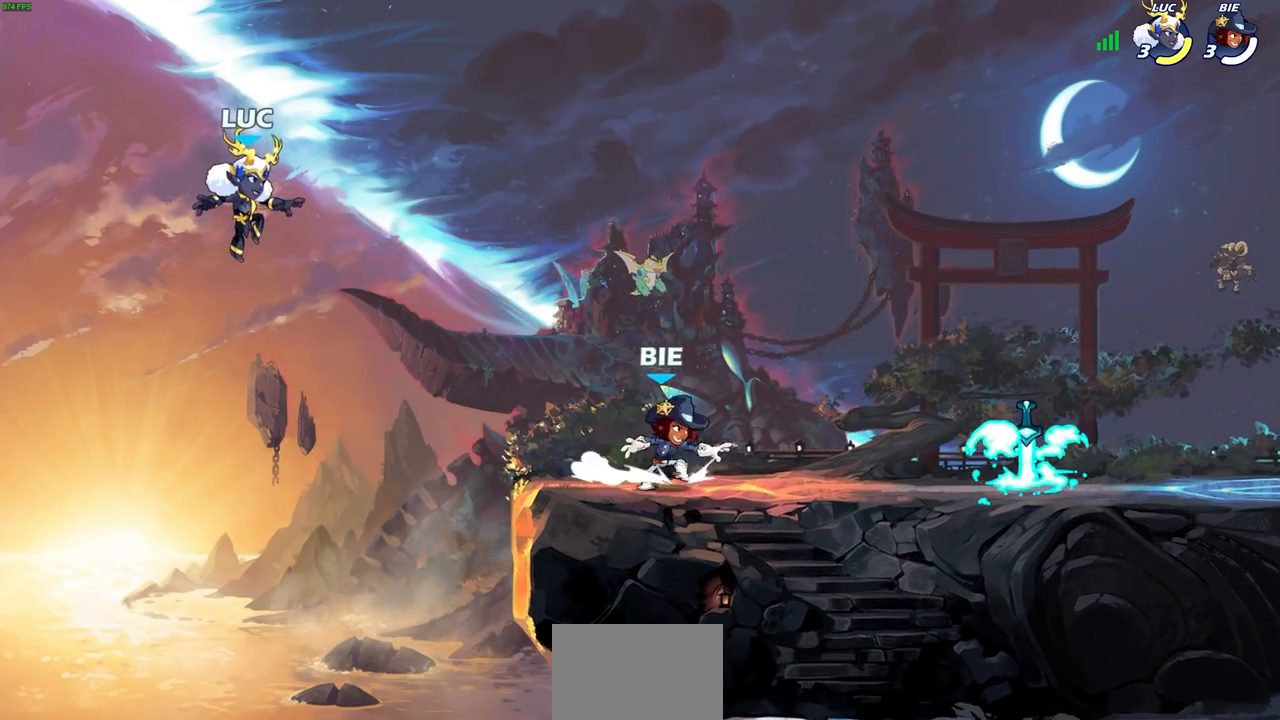
{"buttons": ["CROSS"], "left_stick": "right", "right_stick": "center", "events": [[433, "CROSS", "down"]]}
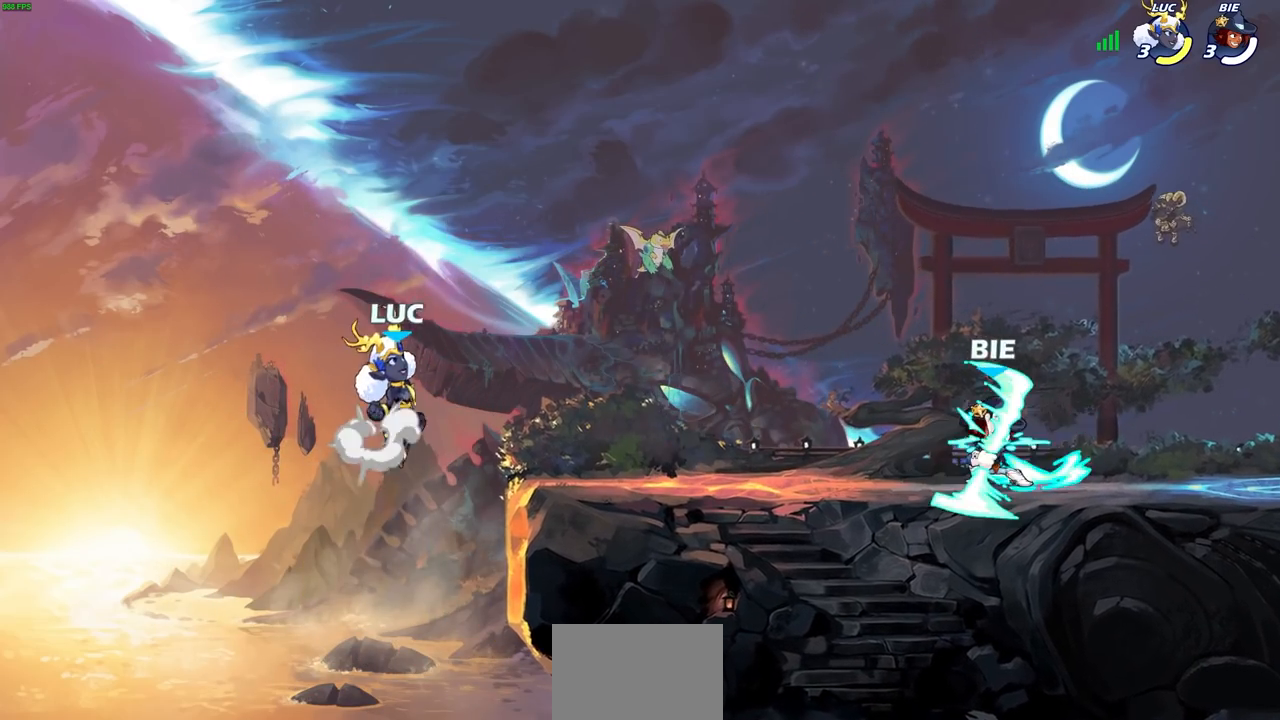
{"buttons": [], "left_stick": "up", "right_stick": "center", "events": [[33, "CROSS", "up"], [67, "left_stick", "down-right"], [167, "left_stick", "down"], [367, "left_stick", "left"], [483, "left_stick", "up"]]}
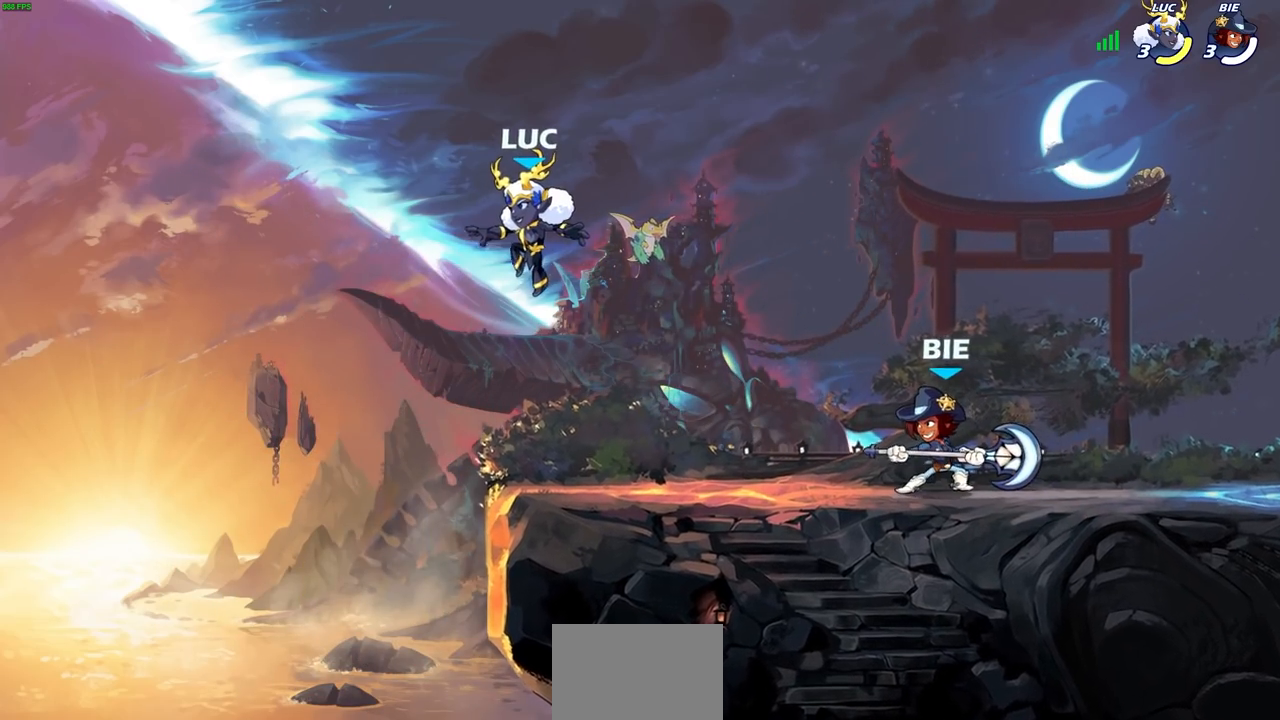
{"buttons": ["CROSS"], "left_stick": "left", "right_stick": "center", "events": [[100, "left_stick", "center"], [217, "left_stick", "right"], [333, "left_stick", "center"], [450, "CROSS", "down"], [467, "left_stick", "left"]]}
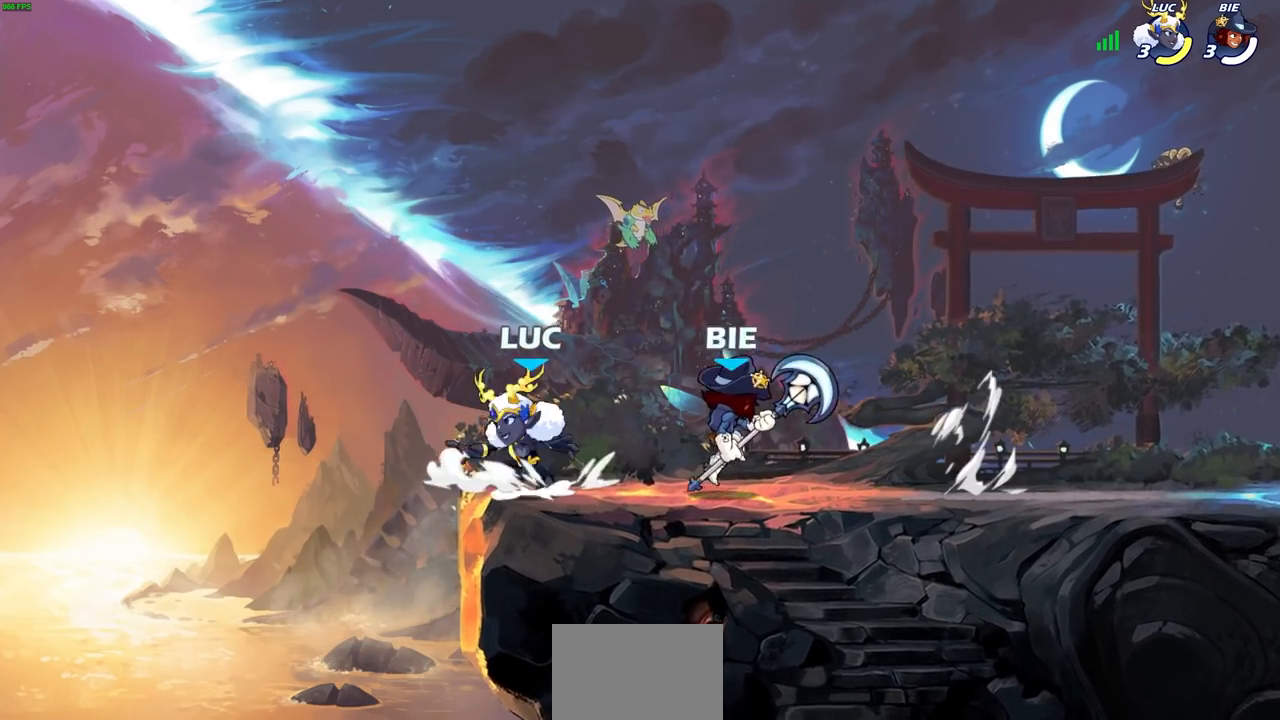
{"buttons": [], "left_stick": "center", "right_stick": "center", "events": [[100, "CROSS", "up"], [183, "left_stick", "up-right"], [317, "left_stick", "center"]]}
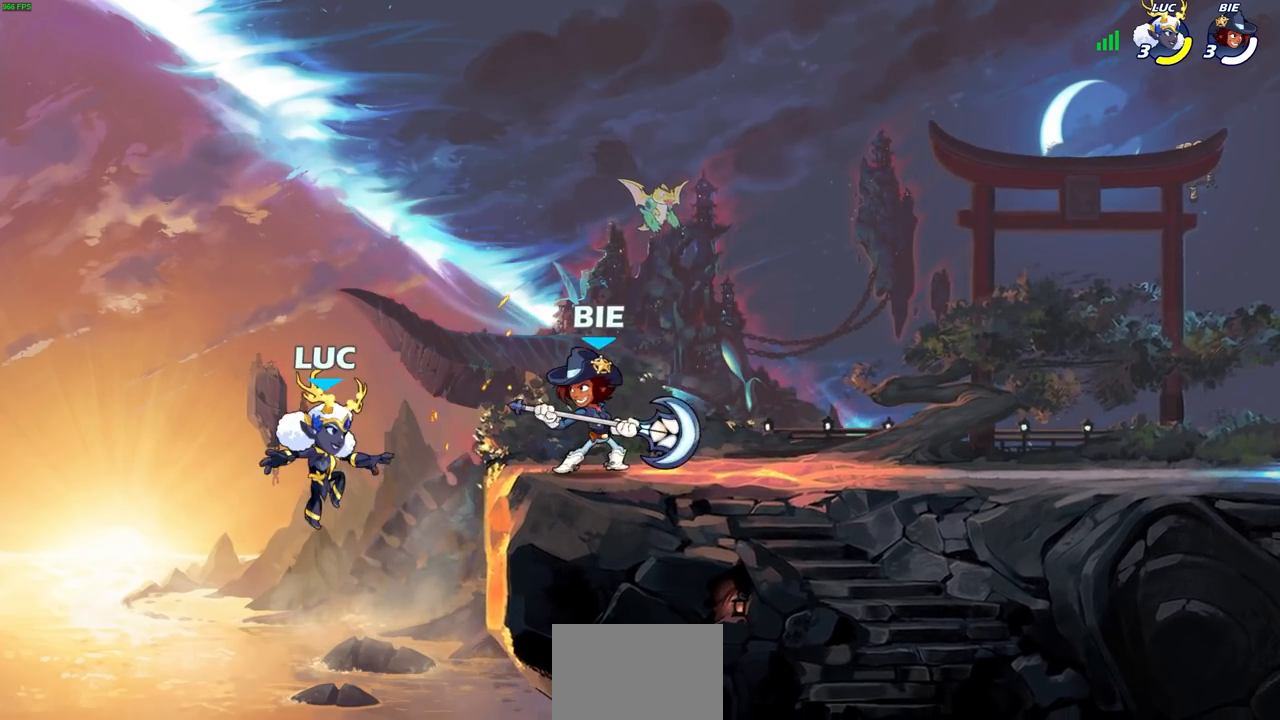
{"buttons": ["CROSS"], "left_stick": "right", "right_stick": "center", "events": [[17, "left_stick", "right"], [267, "left_stick", "center"], [417, "CROSS", "down"], [417, "left_stick", "right"]]}
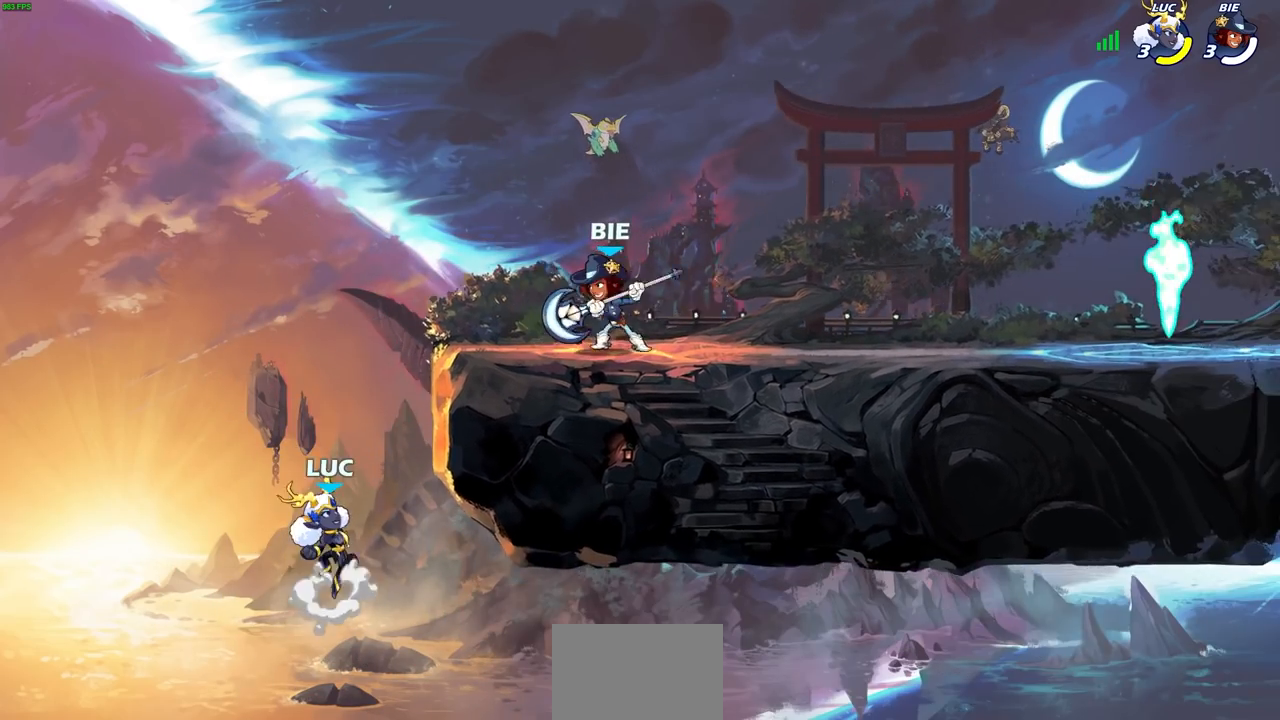
{"buttons": ["CIRCLE"], "left_stick": "up-right", "right_stick": "center", "events": [[33, "CROSS", "up"], [317, "left_stick", "up-left"], [400, "CROSS", "down"], [467, "CIRCLE", "down"], [467, "left_stick", "up-right"], [483, "CROSS", "up"]]}
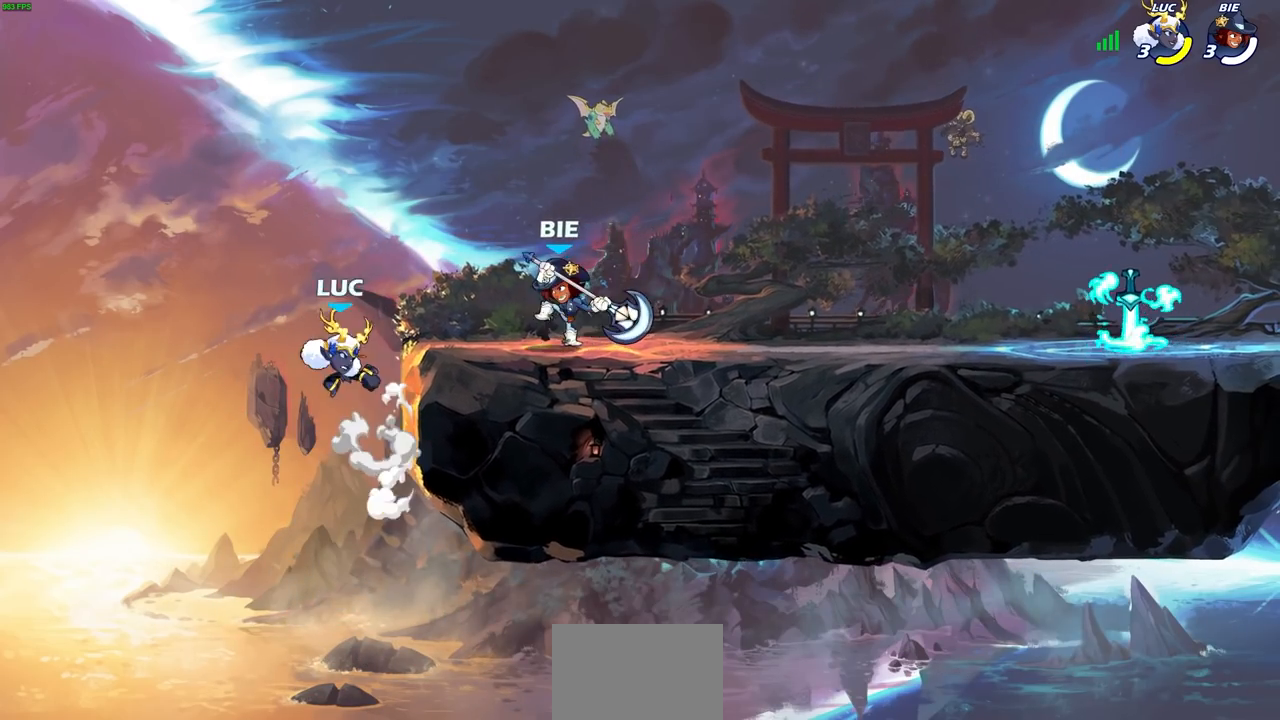
{"buttons": [], "left_stick": "right", "right_stick": "center", "events": [[67, "left_stick", "right"], [100, "CIRCLE", "up"]]}
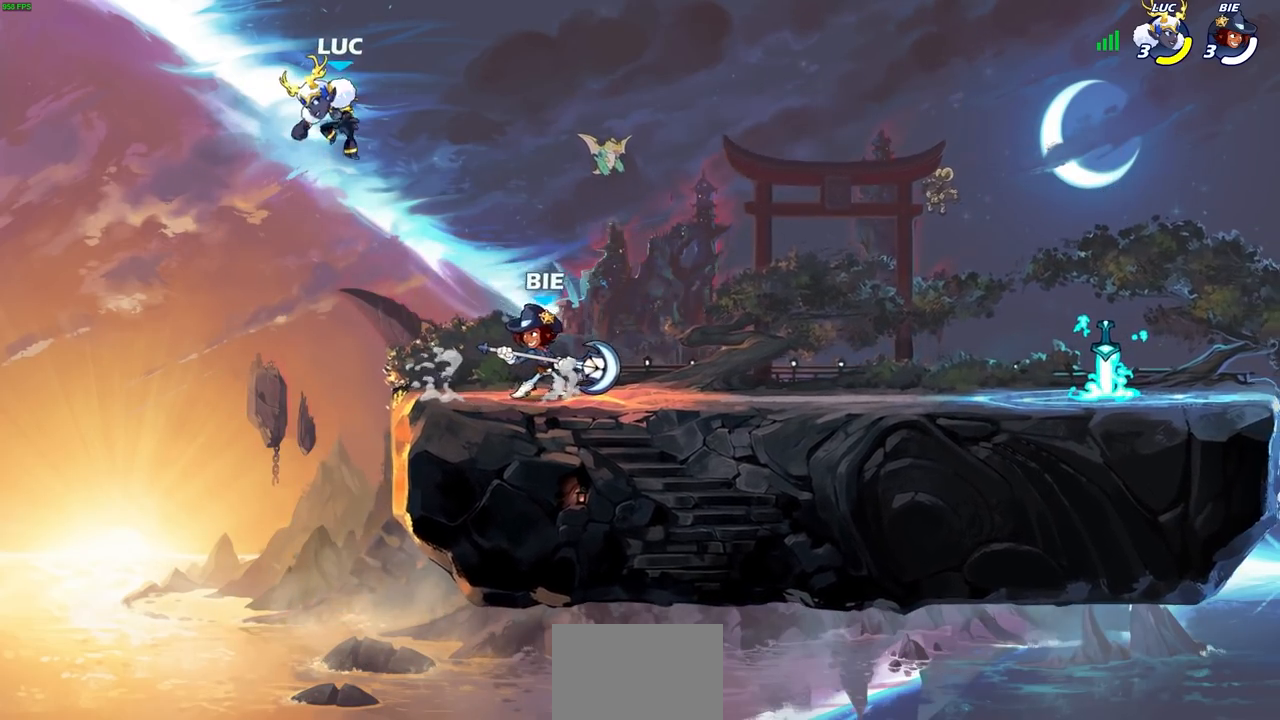
{"buttons": [], "left_stick": "down-right", "right_stick": "center", "events": [[200, "left_stick", "up-right"], [233, "CROSS", "down"], [367, "CROSS", "up"], [467, "left_stick", "down-right"]]}
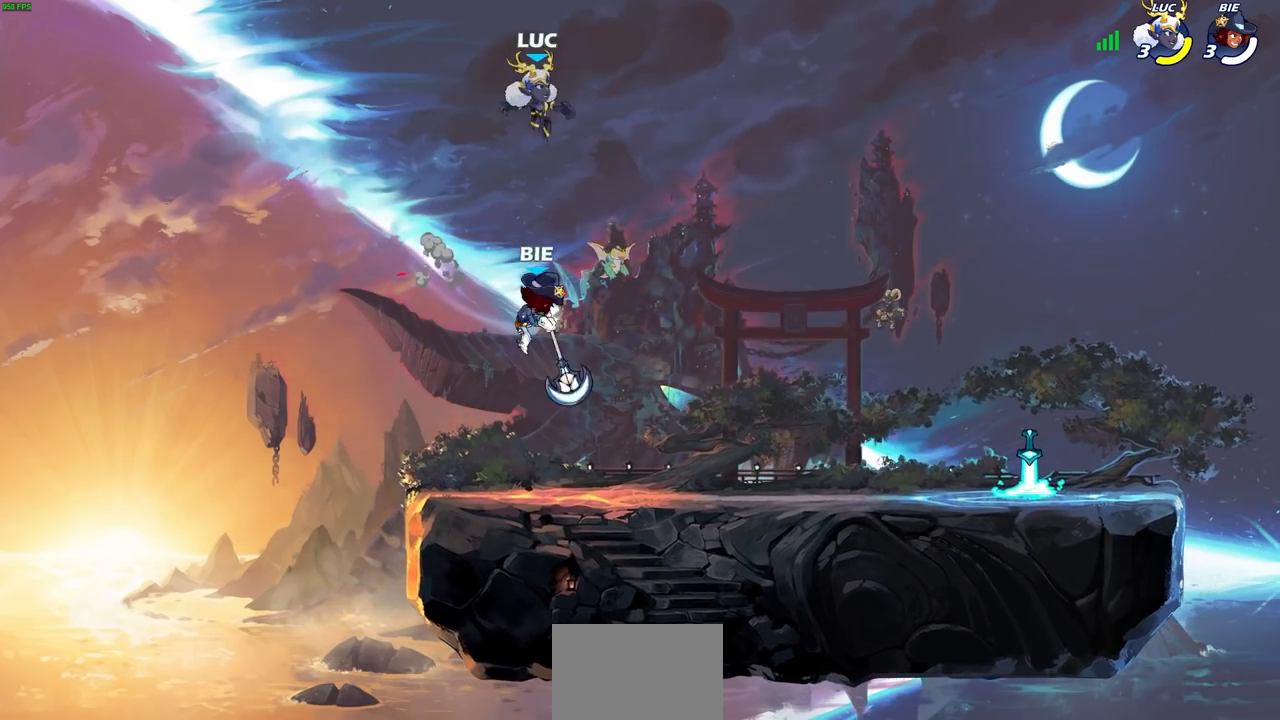
{"buttons": ["SQUARE"], "left_stick": "center", "right_stick": "center", "events": [[367, "left_stick", "left"], [467, "SQUARE", "down"], [483, "left_stick", "center"]]}
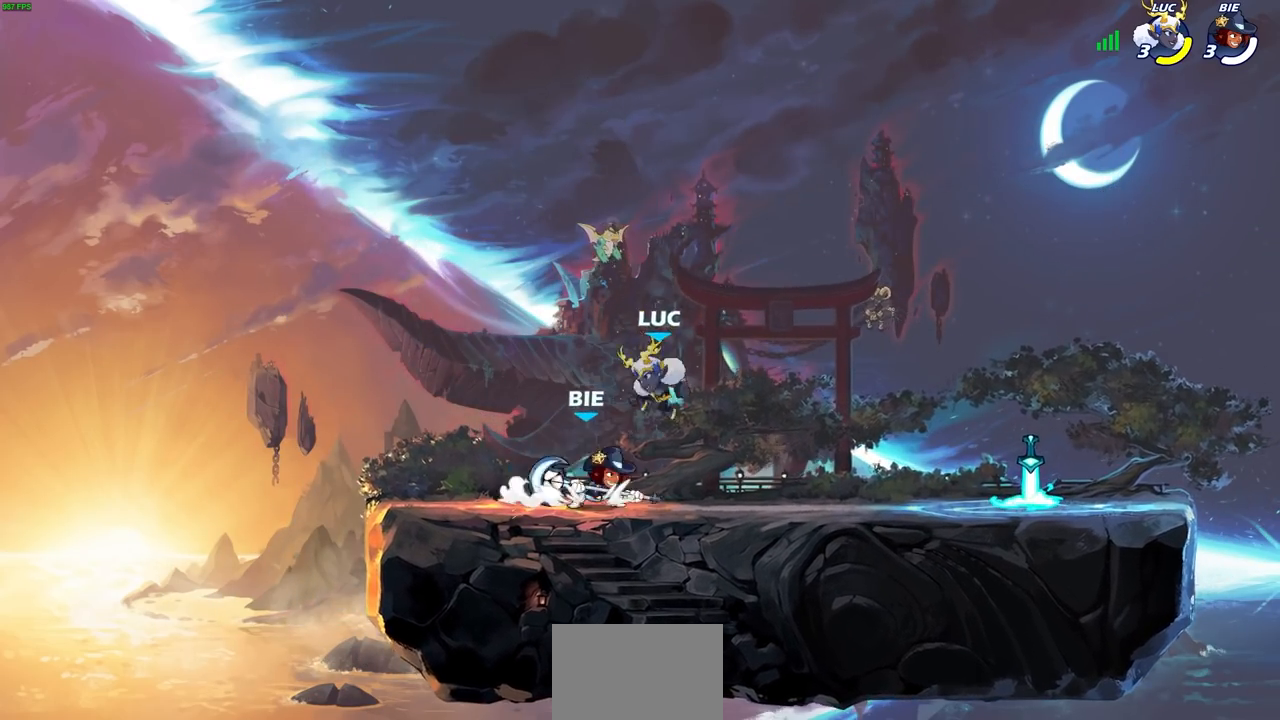
{"buttons": ["SQUARE"], "left_stick": "center", "right_stick": "center", "events": [[33, "SQUARE", "up"], [133, "SQUARE", "down"], [217, "SQUARE", "up"], [300, "SQUARE", "down"], [383, "SQUARE", "up"], [450, "SQUARE", "down"]]}
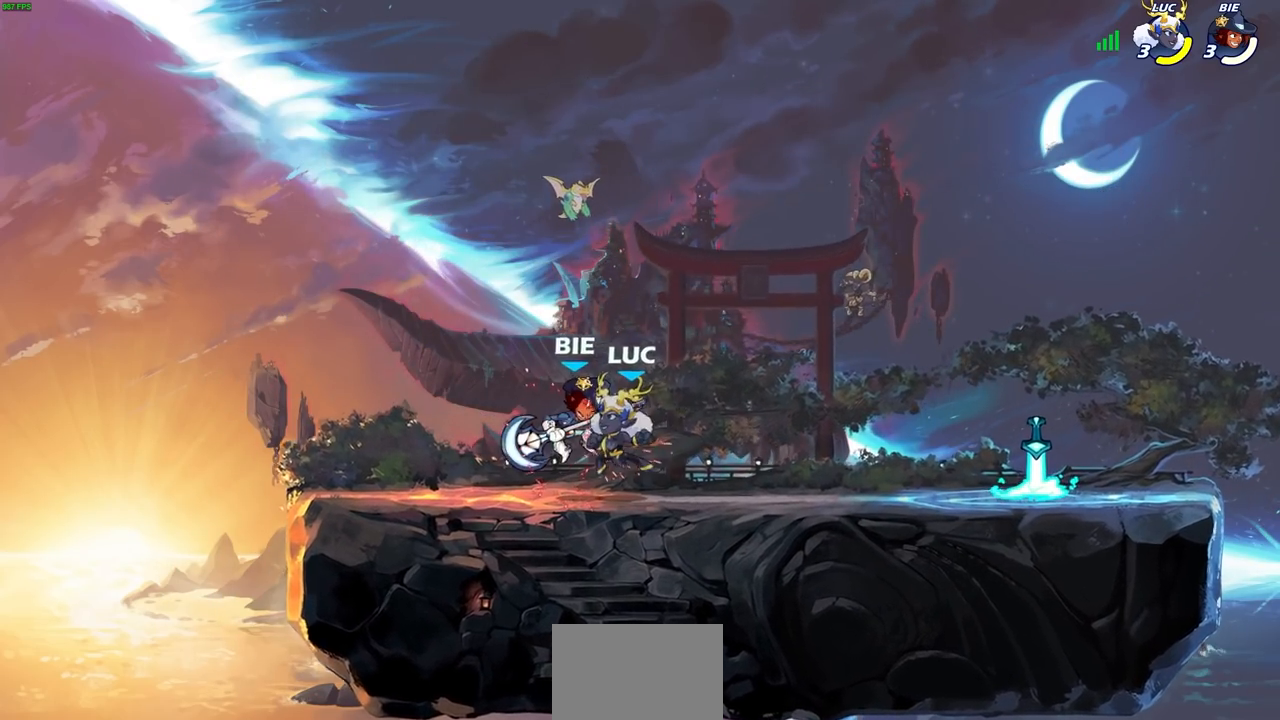
{"buttons": ["R2"], "left_stick": "right", "right_stick": "center", "events": [[33, "left_stick", "right"], [100, "SQUARE", "up"], [500, "R2", "down"]]}
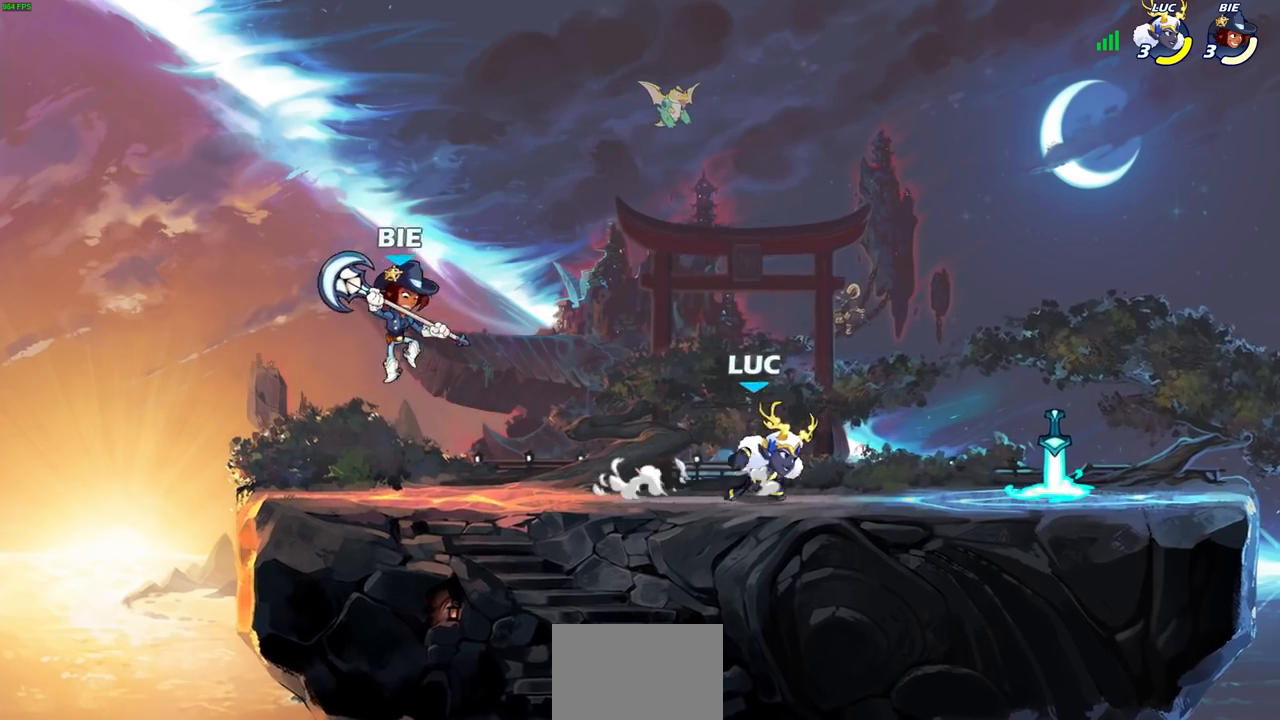
{"buttons": [], "left_stick": "right", "right_stick": "center", "events": [[17, "CROSS", "down"], [100, "CROSS", "up"], [117, "R2", "up"], [183, "left_stick", "down"], [367, "R1", "down"], [417, "left_stick", "right"], [450, "R1", "up"]]}
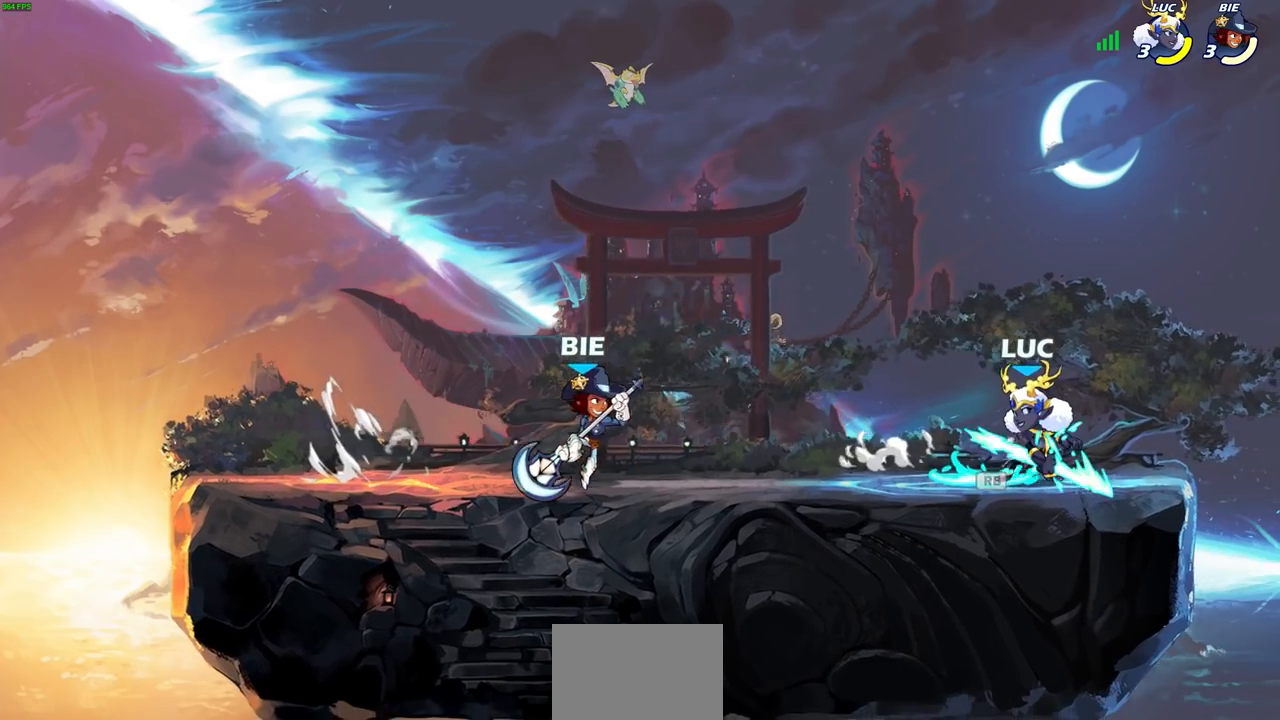
{"buttons": [], "left_stick": "right", "right_stick": "center", "events": [[83, "CROSS", "down"], [83, "left_stick", "up-left"], [167, "left_stick", "left"], [200, "CROSS", "up"], [367, "left_stick", "center"], [433, "left_stick", "right"]]}
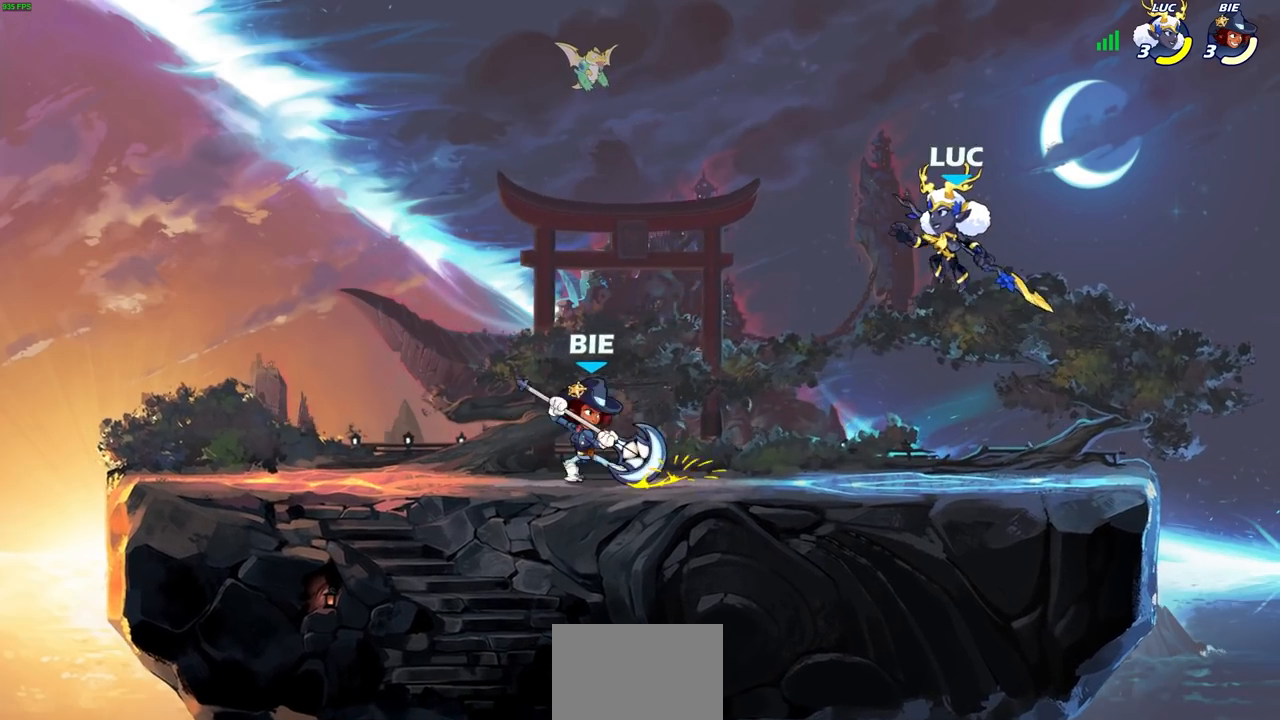
{"buttons": [], "left_stick": "center", "right_stick": "center", "events": [[83, "left_stick", "down-left"], [117, "R1", "down"], [167, "R1", "up"], [217, "left_stick", "center"]]}
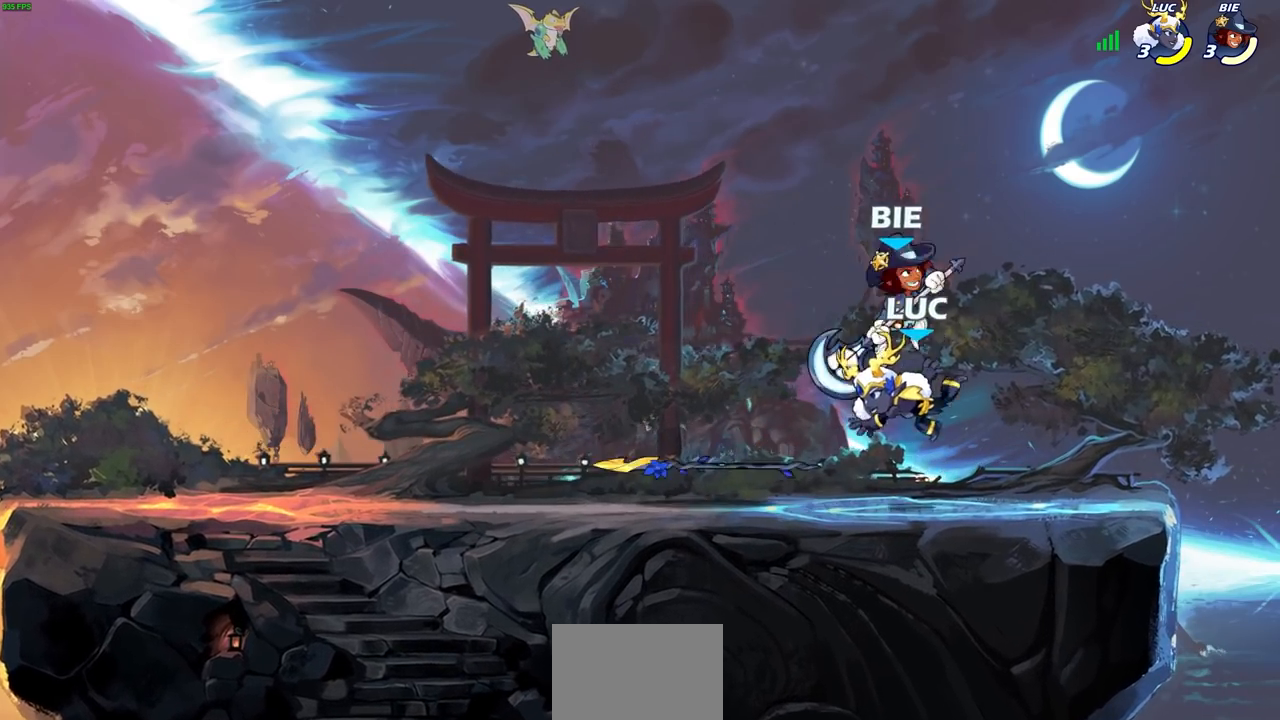
{"buttons": [], "left_stick": "center", "right_stick": "center", "events": [[133, "CROSS", "down"], [150, "left_stick", "right"], [233, "CROSS", "up"], [300, "left_stick", "down-left"], [333, "R2", "down"], [367, "SQUARE", "down"], [417, "TRIANGLE", "down"], [450, "left_stick", "center"], [467, "TRIANGLE", "up"], [483, "SQUARE", "up"], [500, "R2", "up"]]}
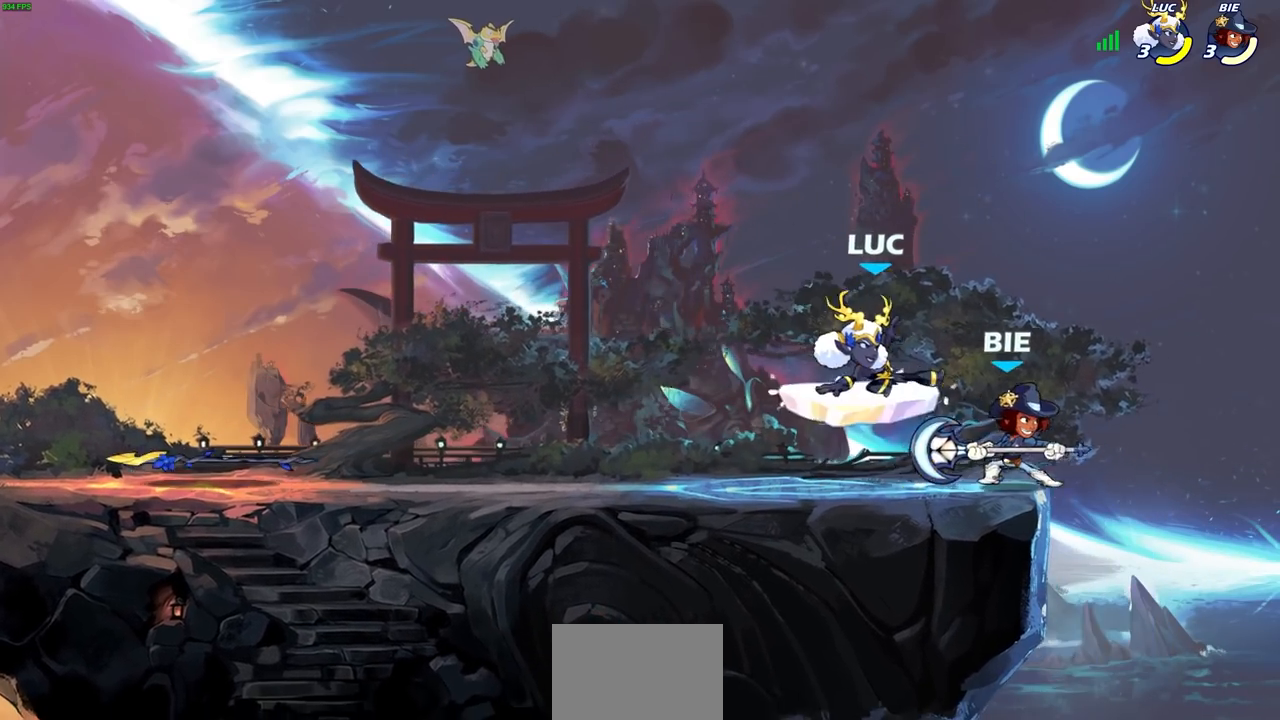
{"buttons": [], "left_stick": "center", "right_stick": "center", "events": [[350, "CIRCLE", "down"], [467, "CIRCLE", "up"]]}
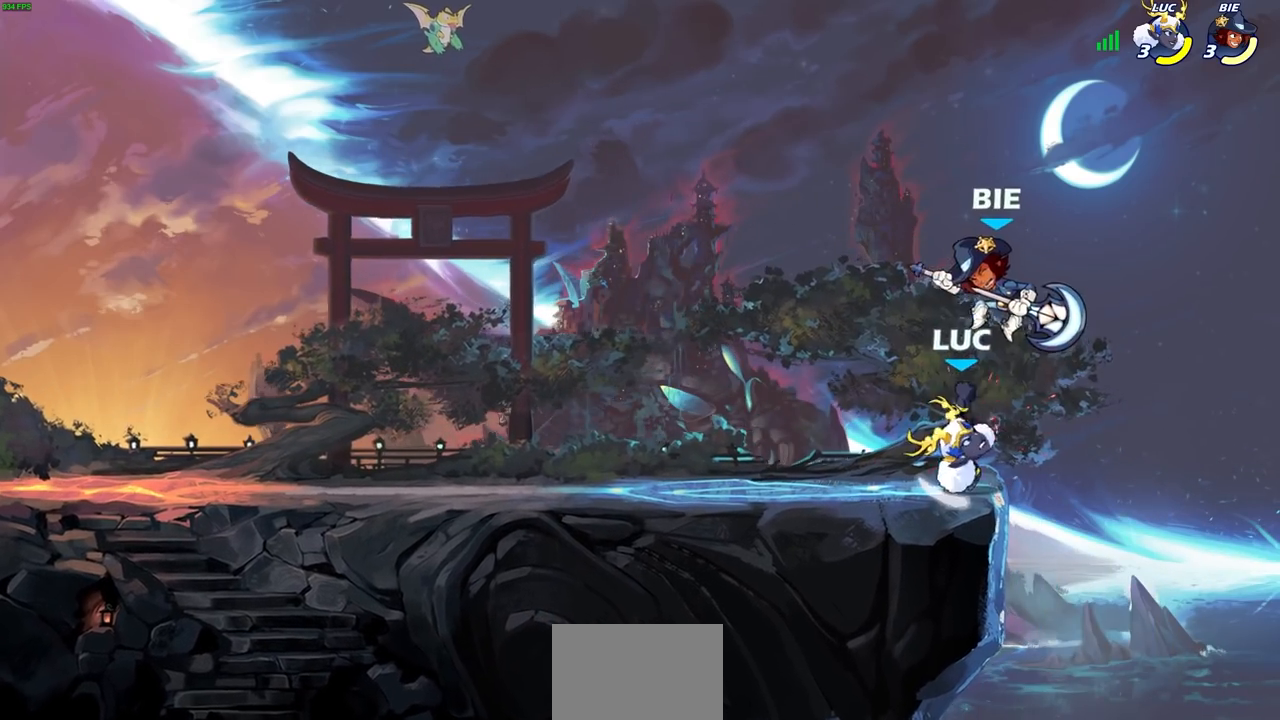
{"buttons": [], "left_stick": "center", "right_stick": "center", "events": [[400, "SQUARE", "down"], [483, "SQUARE", "up"]]}
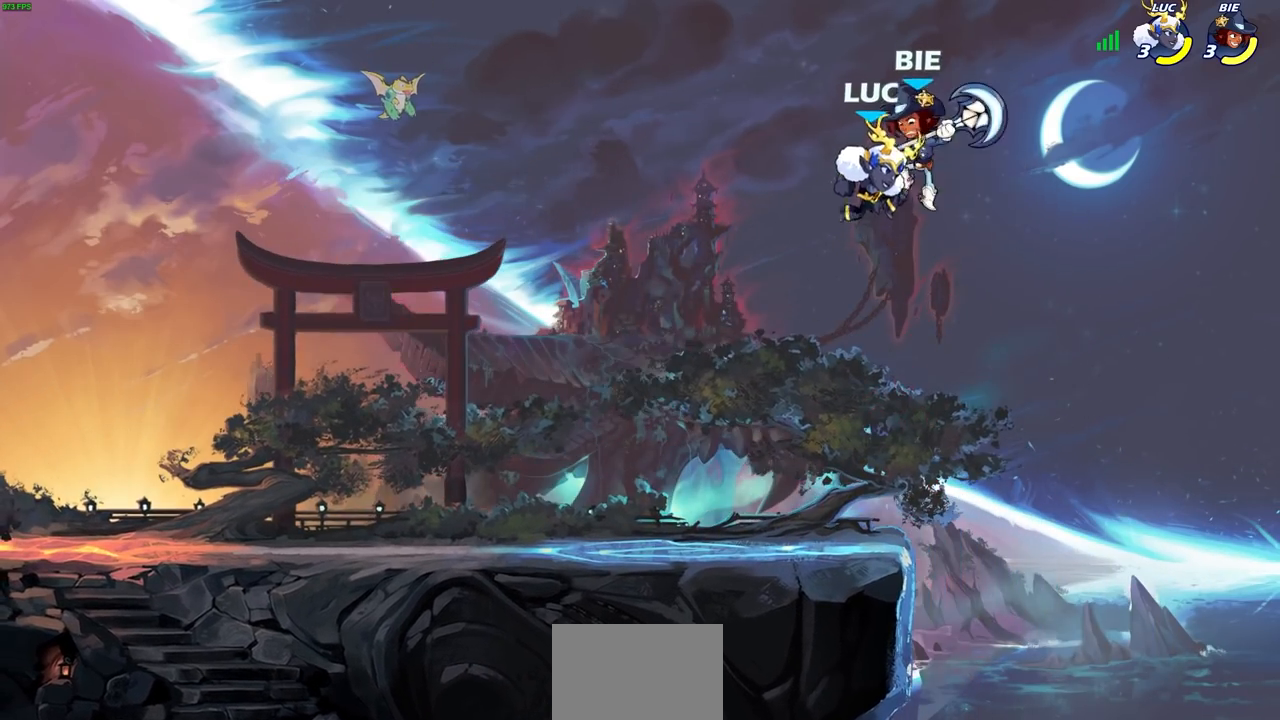
{"buttons": ["SQUARE"], "left_stick": "center", "right_stick": "center", "events": [[83, "SQUARE", "down"], [167, "SQUARE", "up"], [233, "SQUARE", "down"], [317, "SQUARE", "up"], [400, "SQUARE", "down"]]}
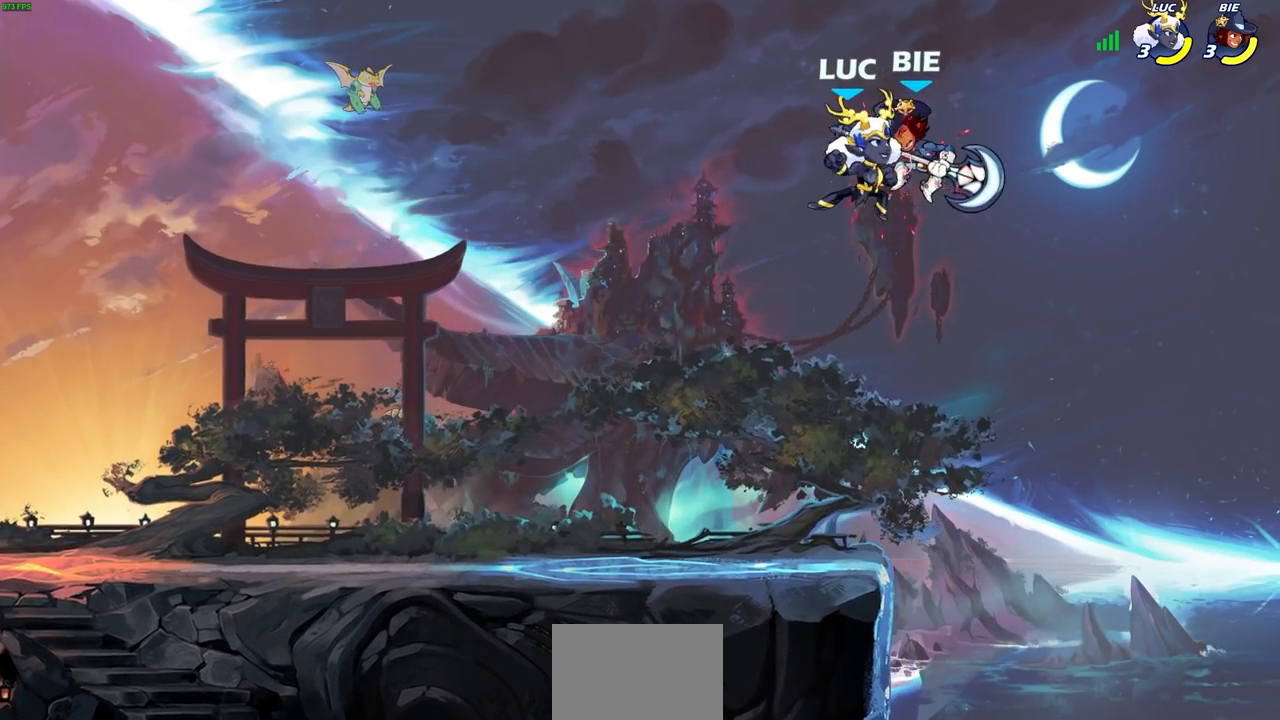
{"buttons": [], "left_stick": "down-left", "right_stick": "center", "events": [[33, "SQUARE", "up"], [267, "left_stick", "down"], [350, "left_stick", "down-left"]]}
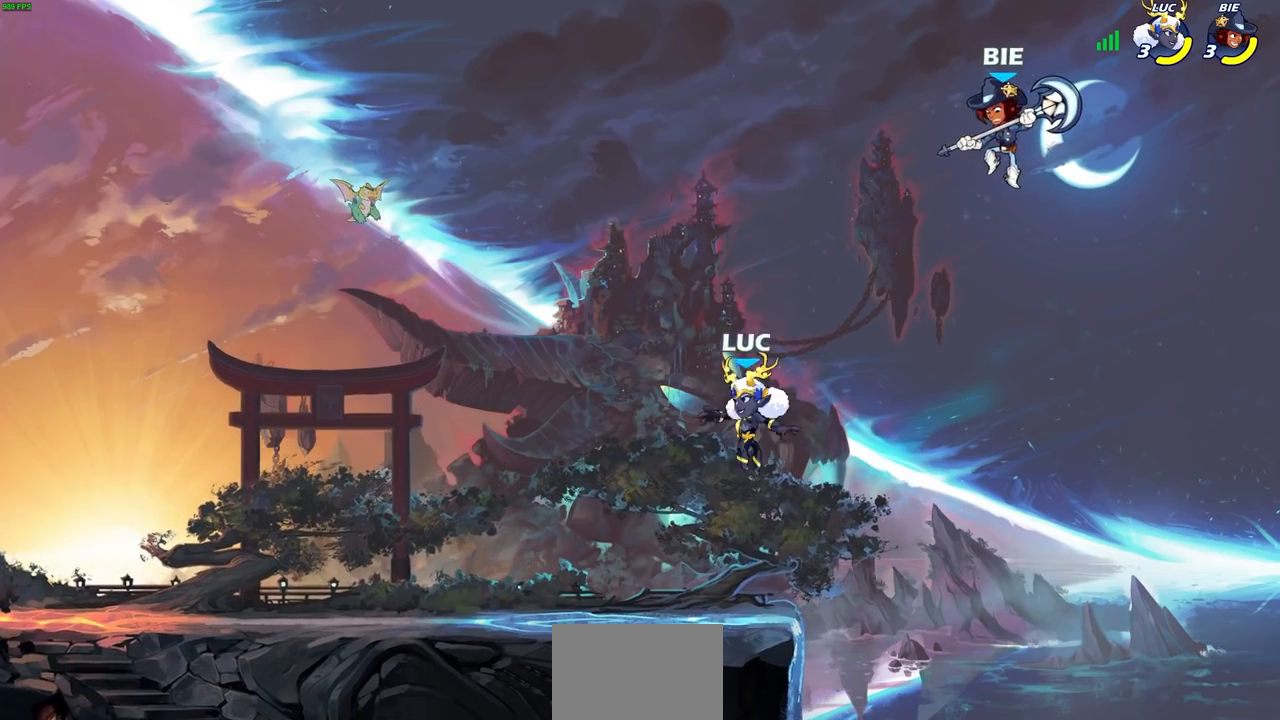
{"buttons": [], "left_stick": "up-right", "right_stick": "center", "events": [[117, "left_stick", "down-right"], [183, "left_stick", "up-right"], [250, "CROSS", "down"], [300, "CIRCLE", "down"], [317, "CROSS", "up"], [383, "CIRCLE", "up"]]}
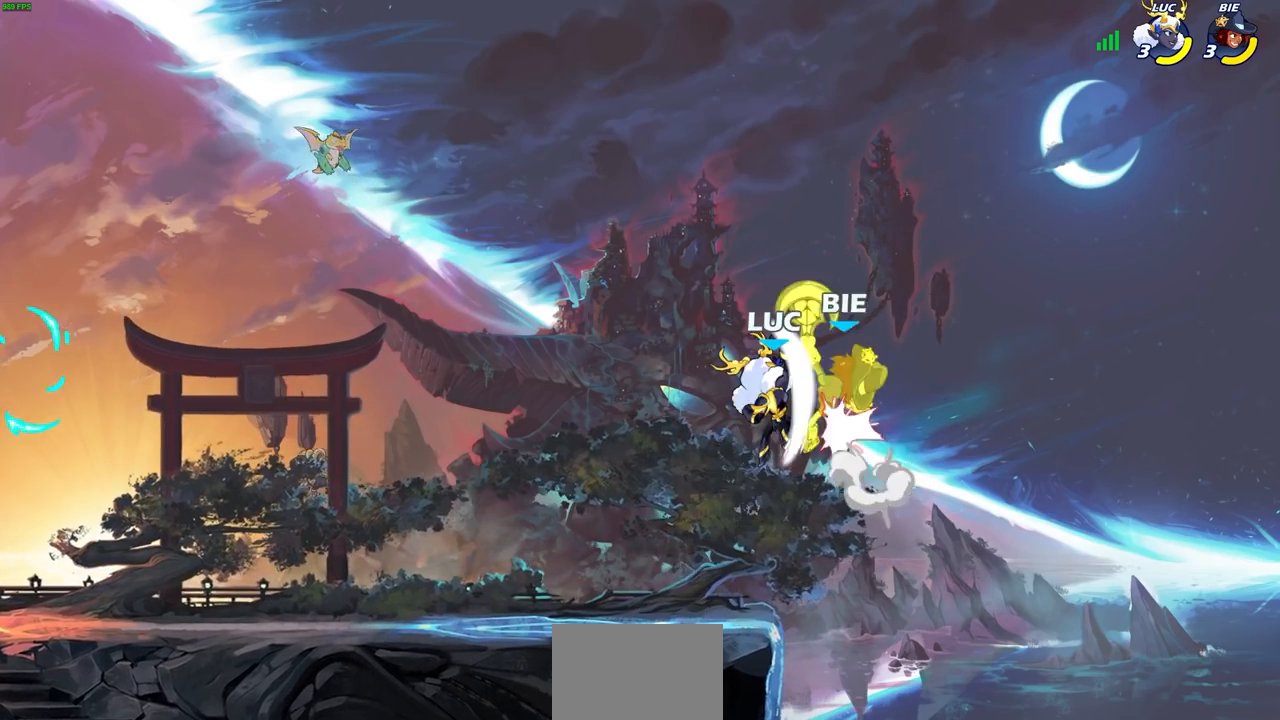
{"buttons": [], "left_stick": "center", "right_stick": "center", "events": [[150, "left_stick", "up-left"], [333, "left_stick", "center"], [383, "SQUARE", "down"], [467, "SQUARE", "up"]]}
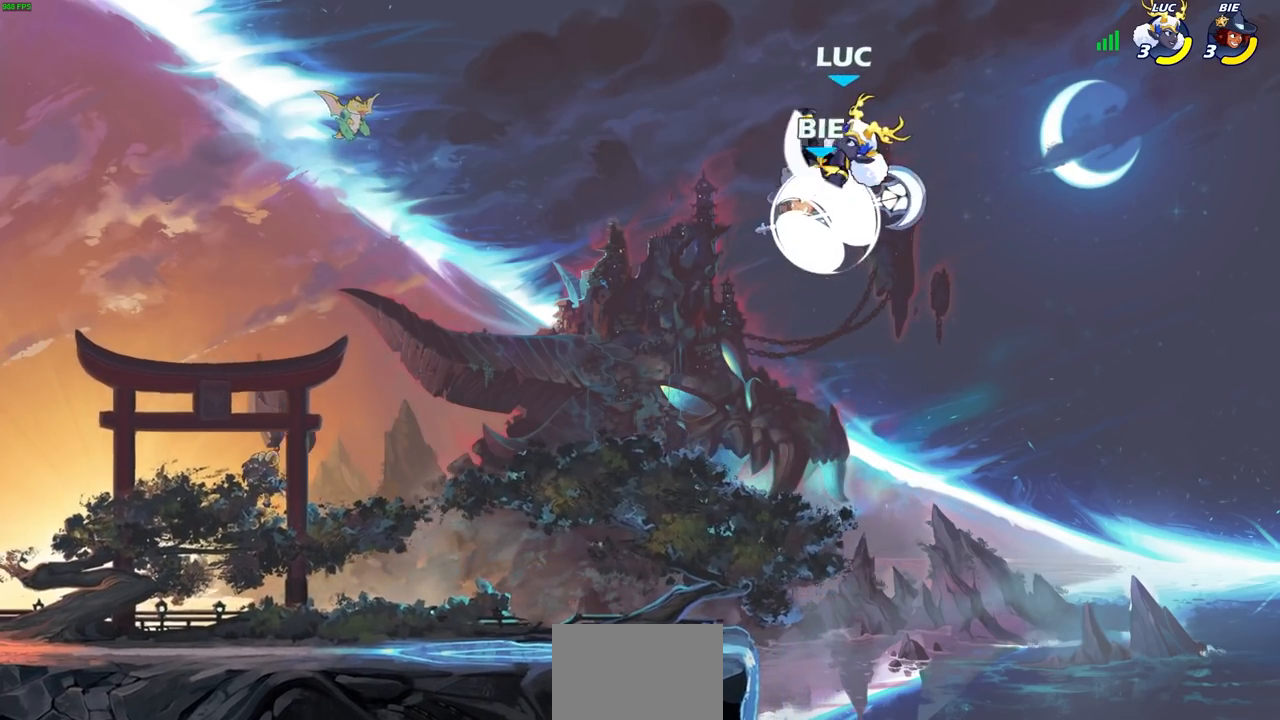
{"buttons": [], "left_stick": "down-left", "right_stick": "center", "events": [[67, "SQUARE", "down"], [150, "SQUARE", "up"], [250, "SQUARE", "down"], [350, "SQUARE", "up"], [350, "left_stick", "down-right"], [500, "left_stick", "down-left"]]}